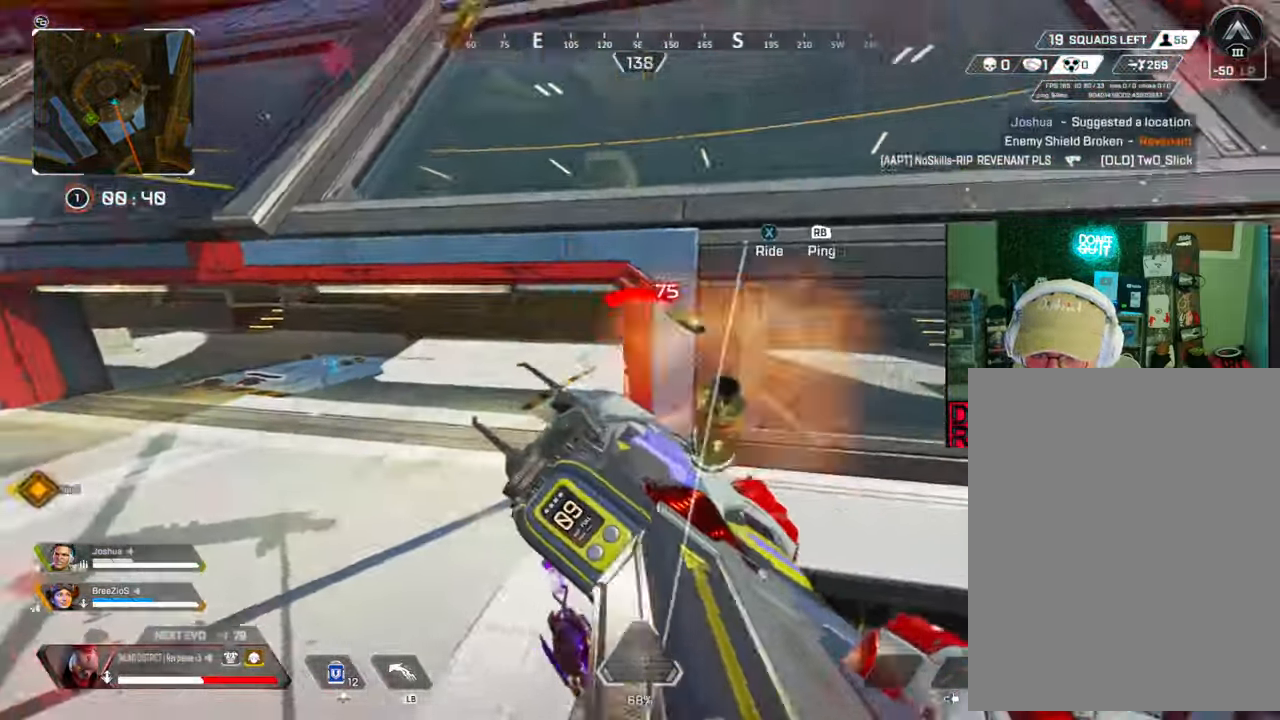
Gameplay with a controller (Xbox layout); each line is a JSON object with the inputs held at the frame after it. "events" lists button and stick changes between this image and that frame as [ms after this image, input, new state], when the widget could be followed in between.
{"buttons": ["B"], "left_stick": "up", "right_stick": "down-left", "events": [[33, "left_stick", "down-left"], [183, "left_stick", "left"], [300, "right_stick", "down-left"], [367, "left_stick", "up"], [383, "R2", "up"]]}
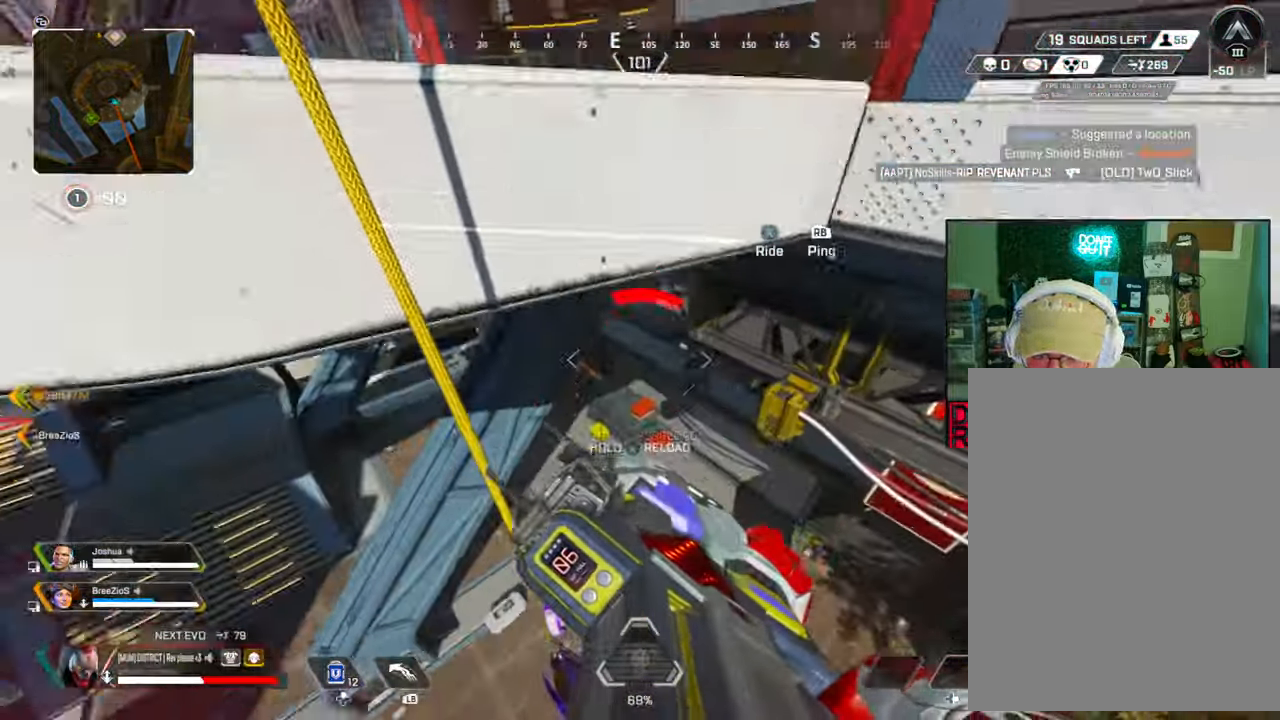
{"buttons": [], "left_stick": "up-right", "right_stick": "center", "events": [[33, "left_stick", "up-left"], [50, "right_stick", "center"], [283, "B", "up"], [283, "X", "down"], [317, "left_stick", "up"], [400, "X", "up"], [467, "left_stick", "up-right"]]}
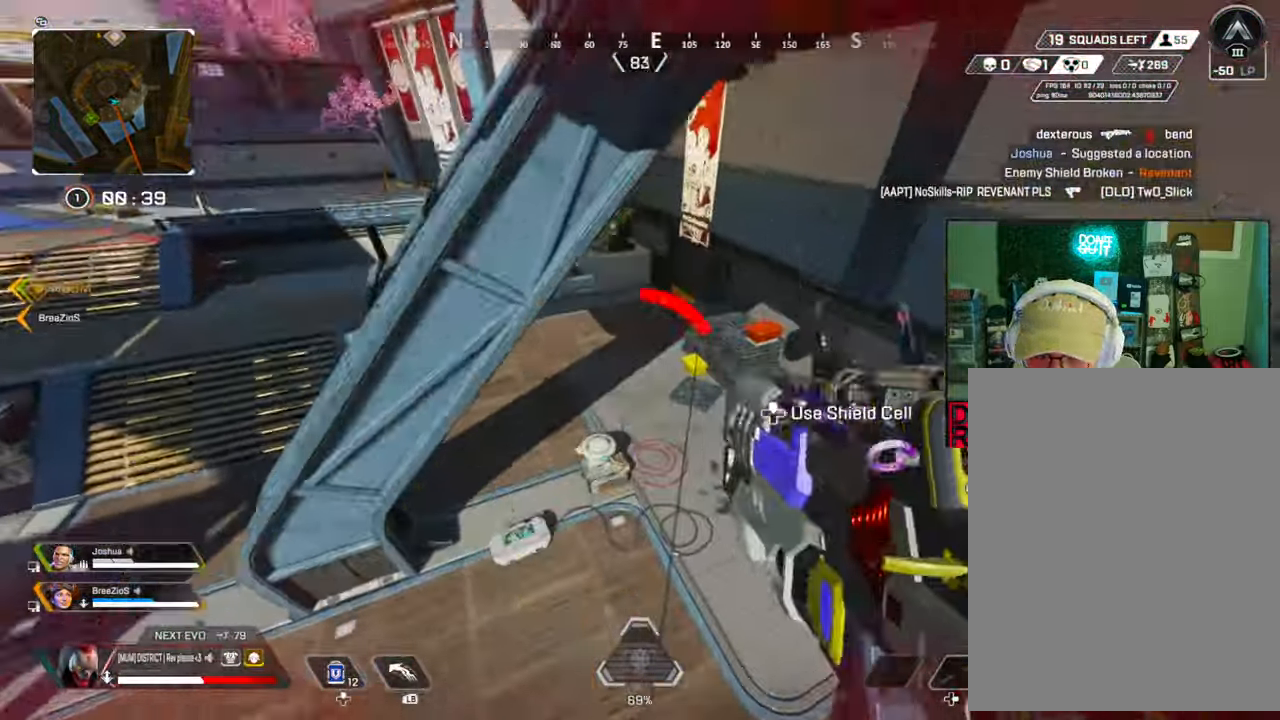
{"buttons": ["X"], "left_stick": "up", "right_stick": "center", "events": [[50, "left_stick", "right"], [67, "X", "down"], [183, "B", "down"], [200, "X", "up"], [317, "left_stick", "up"], [350, "B", "up"], [350, "X", "down"]]}
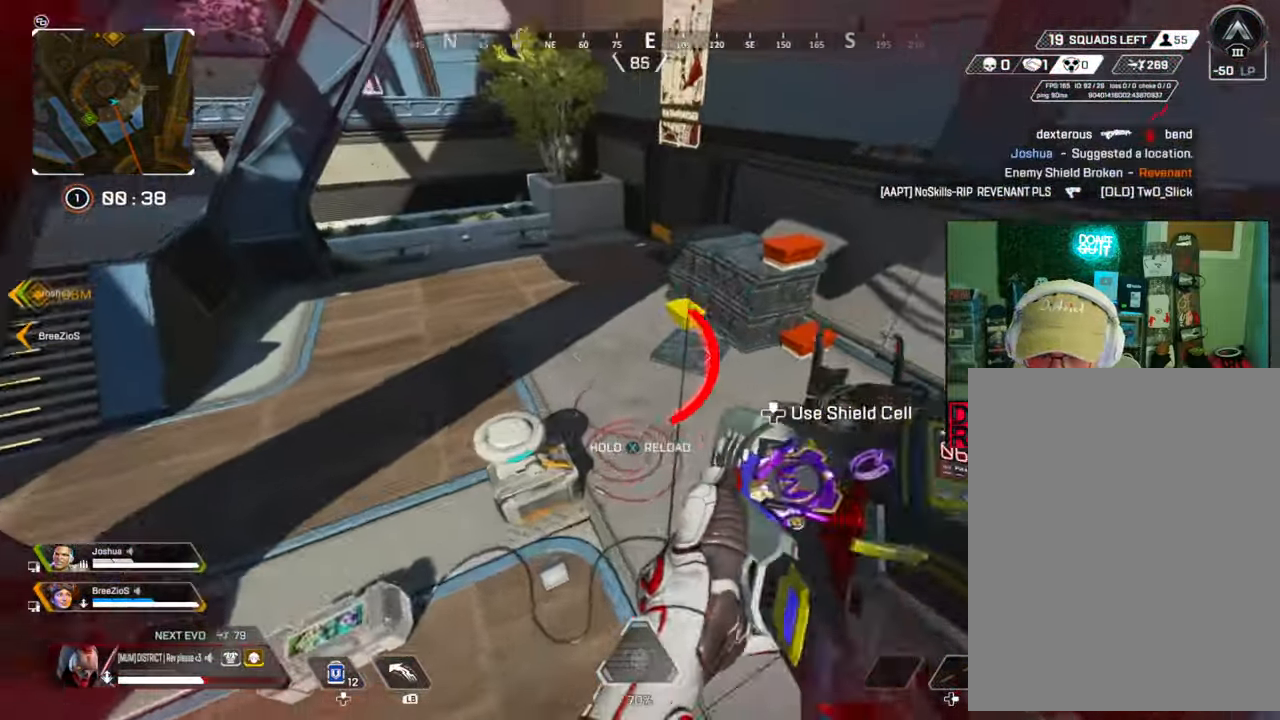
{"buttons": [], "left_stick": "right", "right_stick": "up-left", "events": [[83, "left_stick", "left"], [267, "right_stick", "up-left"], [400, "left_stick", "up"], [467, "left_stick", "right"], [483, "X", "up"]]}
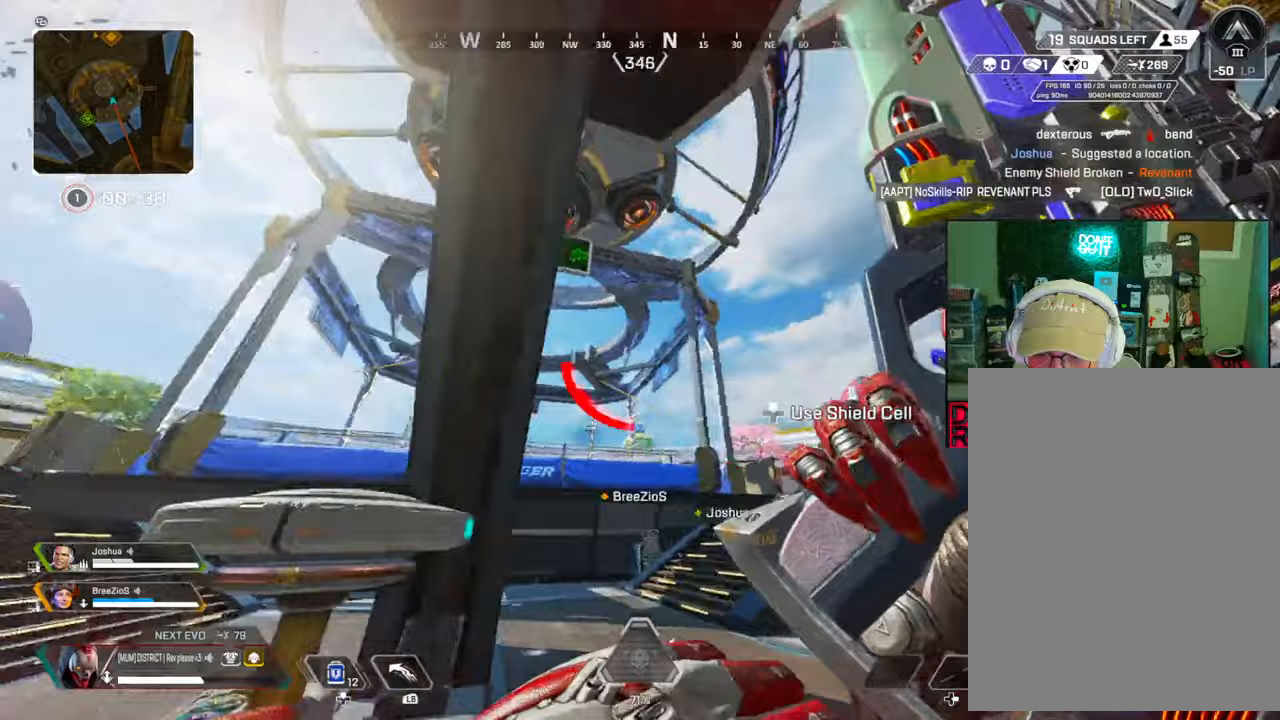
{"buttons": [], "left_stick": "right", "right_stick": "center", "events": [[133, "right_stick", "center"]]}
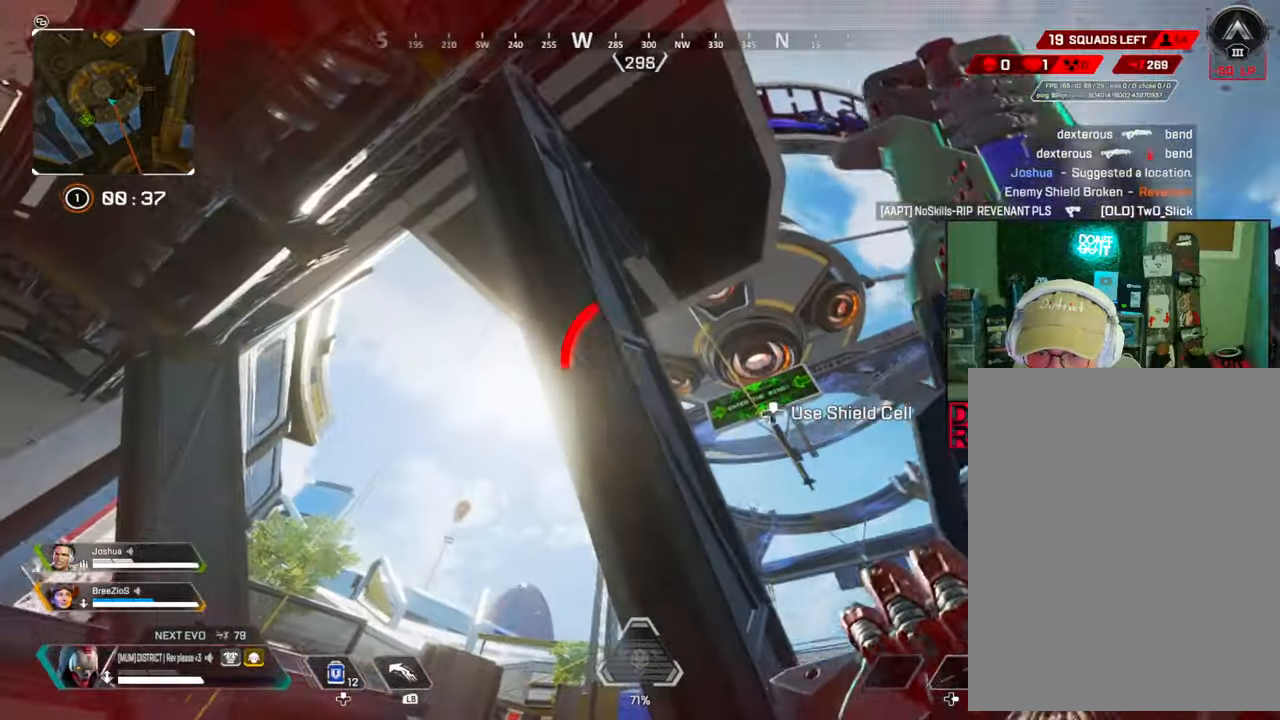
{"buttons": [], "left_stick": "up-right", "right_stick": "center", "events": [[67, "left_stick", "up-right"]]}
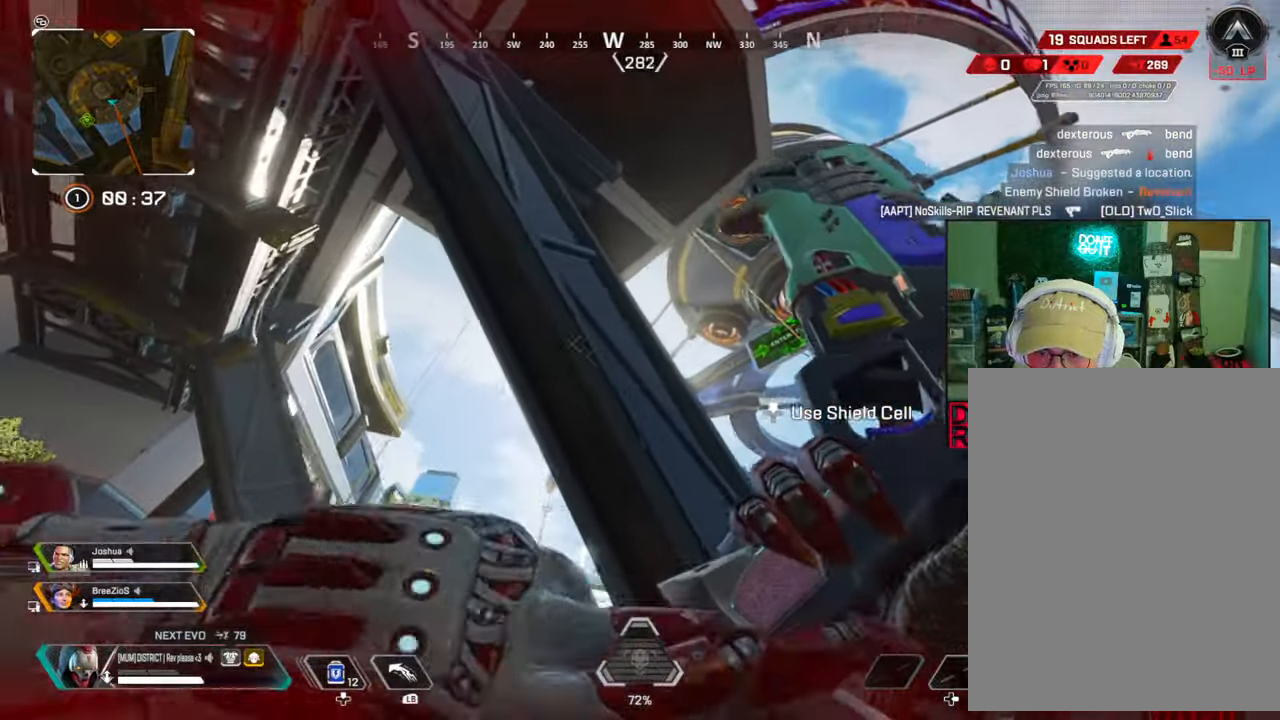
{"buttons": [], "left_stick": "up-right", "right_stick": "center", "events": [[183, "right_stick", "left"], [367, "right_stick", "center"]]}
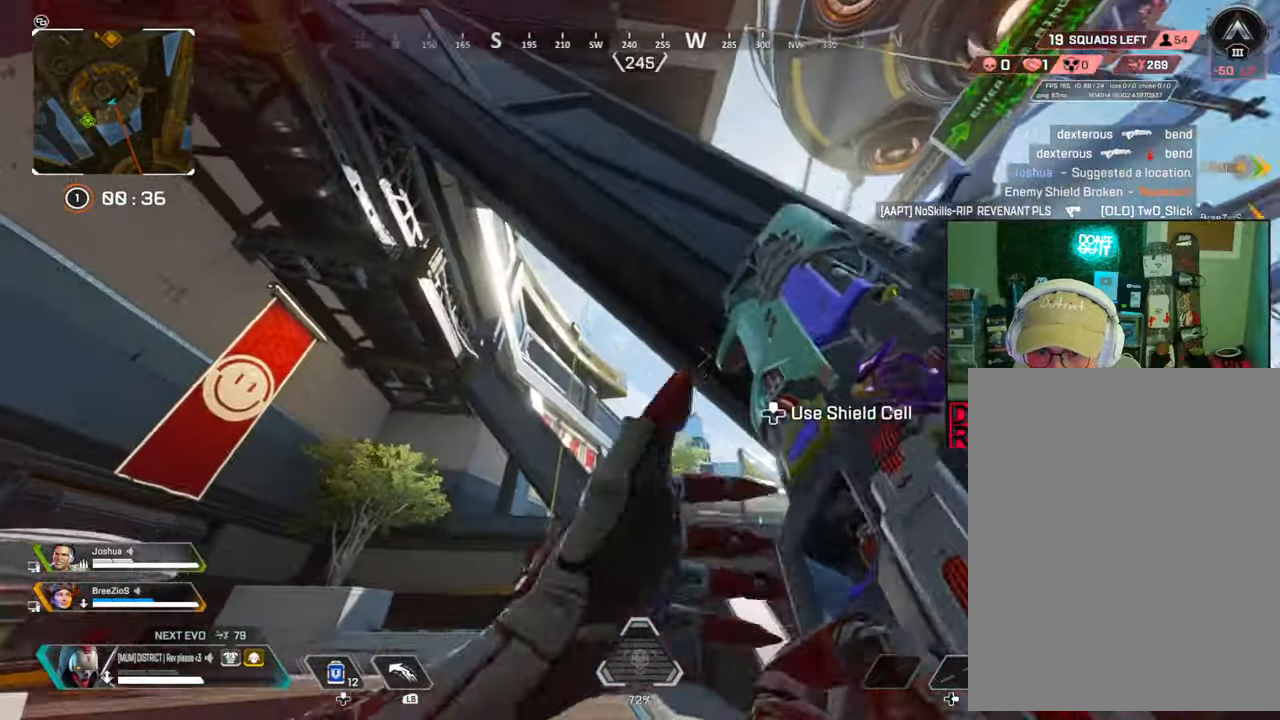
{"buttons": [], "left_stick": "down-right", "right_stick": "center", "events": [[117, "left_stick", "right"], [233, "right_stick", "left"], [250, "left_stick", "down-right"], [283, "right_stick", "up-left"], [400, "right_stick", "center"]]}
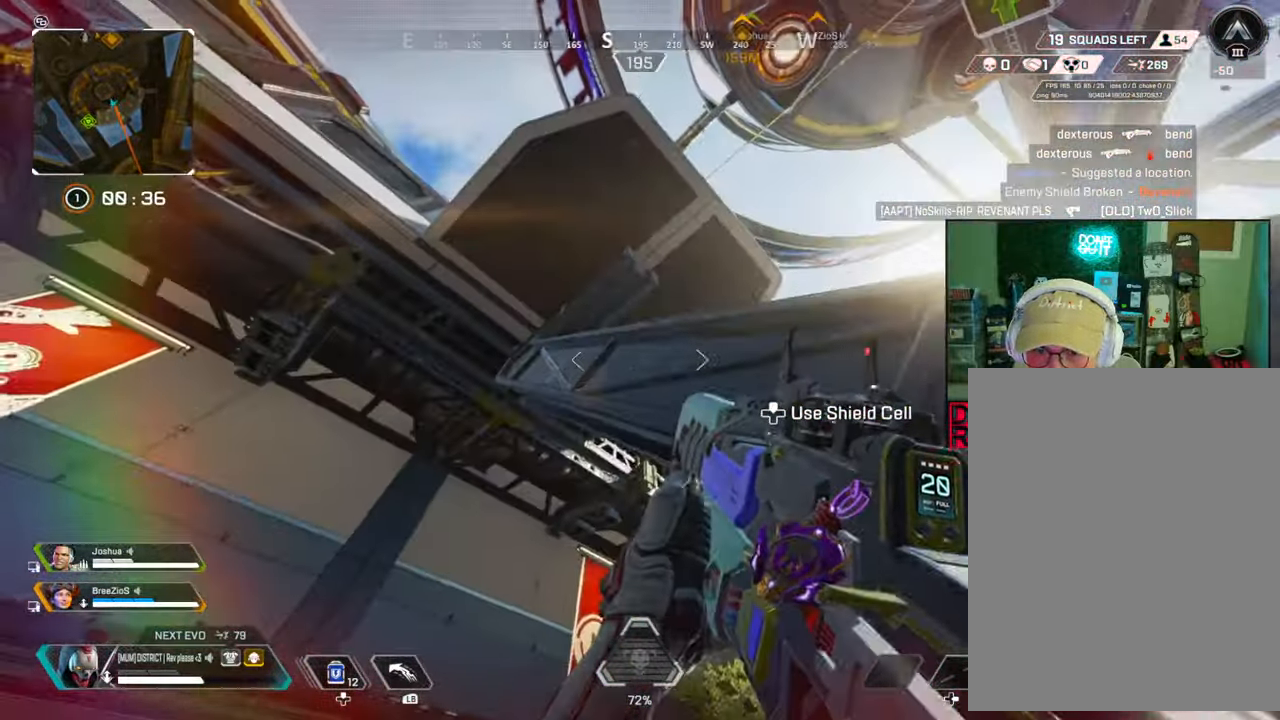
{"buttons": ["L1"], "left_stick": "up-left", "right_stick": "center", "events": [[50, "L1", "down"], [283, "left_stick", "up-left"]]}
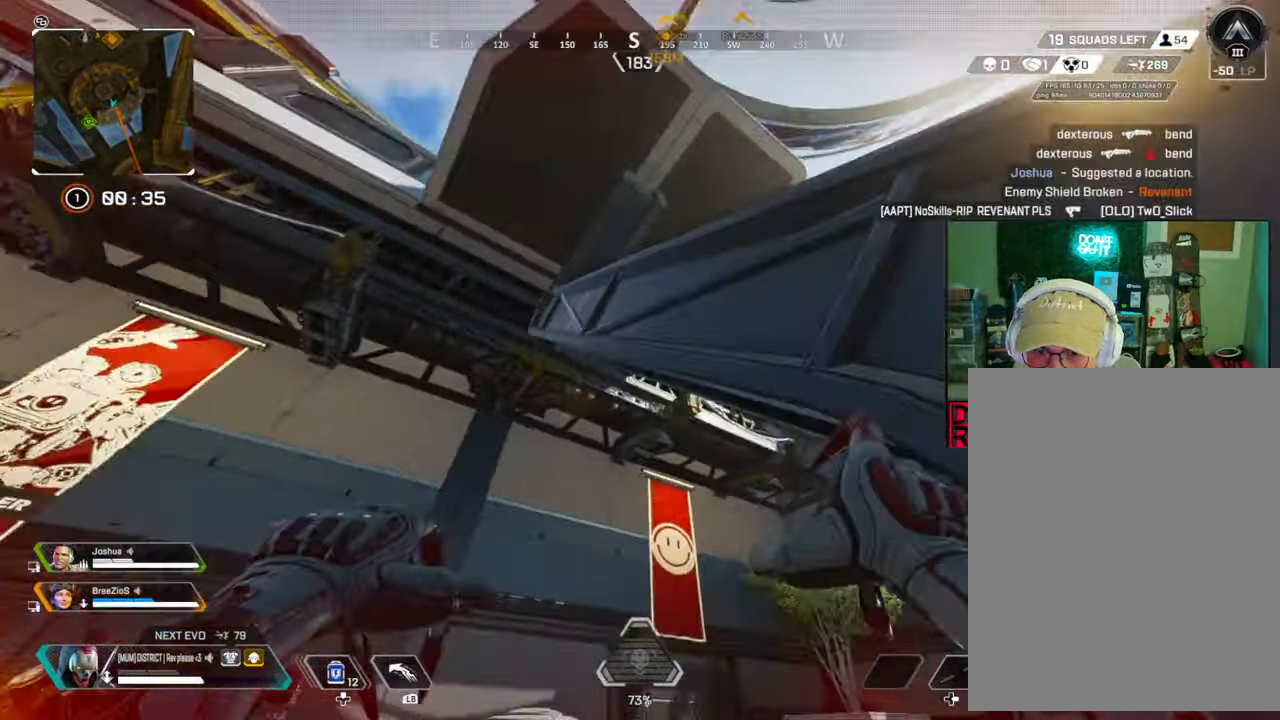
{"buttons": ["L1"], "left_stick": "up-right", "right_stick": "center", "events": [[100, "right_stick", "right"], [233, "left_stick", "right"], [417, "left_stick", "up-right"], [417, "right_stick", "center"]]}
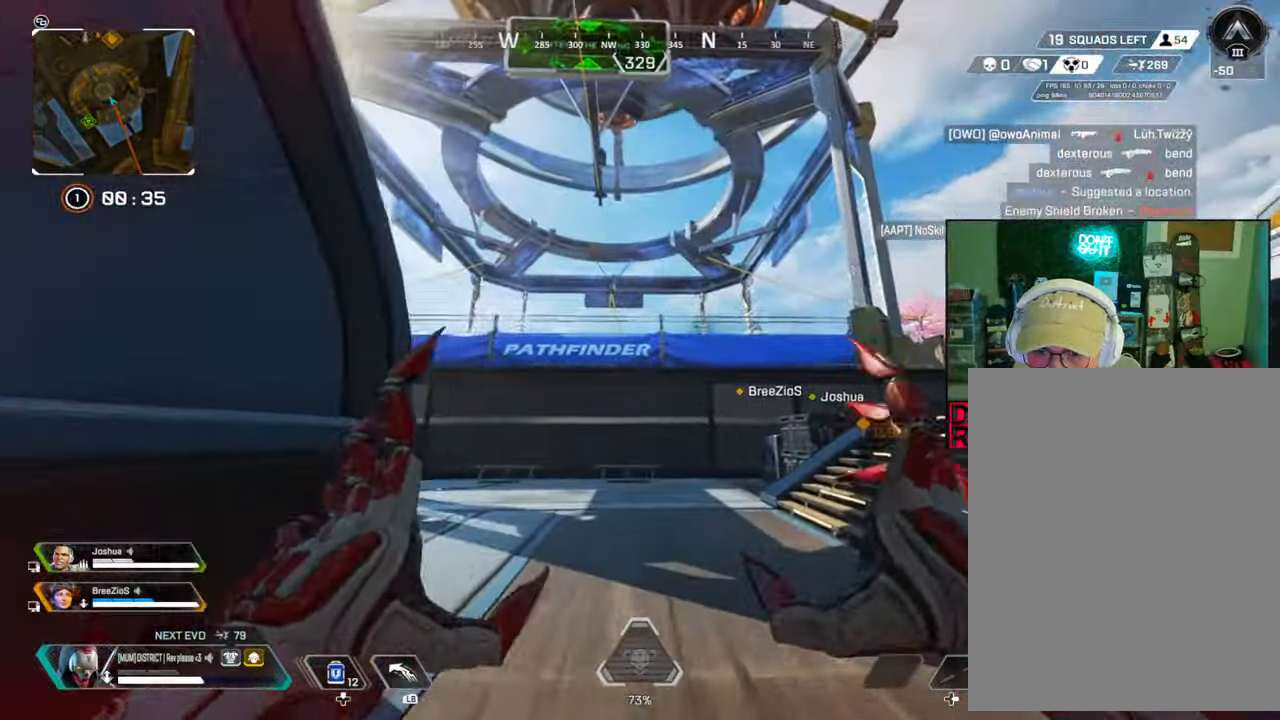
{"buttons": ["L1"], "left_stick": "up", "right_stick": "center", "events": [[33, "left_stick", "up"]]}
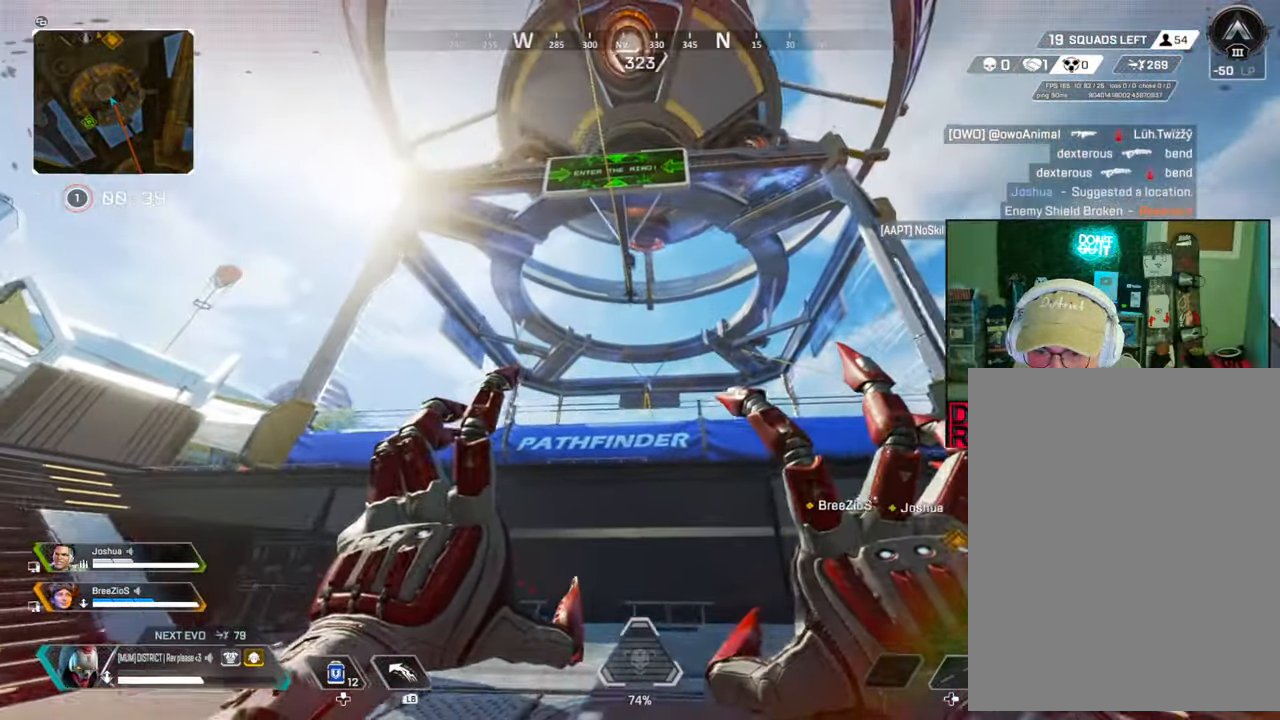
{"buttons": [], "left_stick": "up", "right_stick": "center", "events": [[283, "L1", "up"]]}
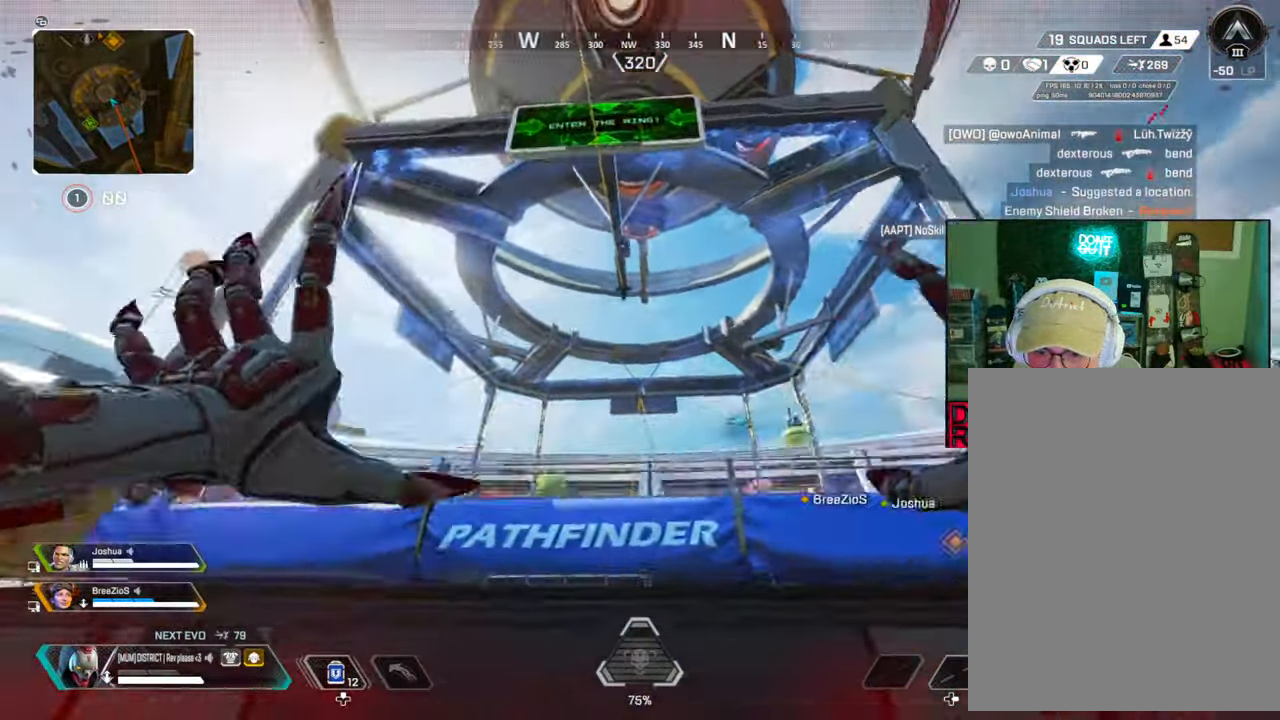
{"buttons": [], "left_stick": "right", "right_stick": "center", "events": [[317, "left_stick", "up-right"], [433, "left_stick", "right"]]}
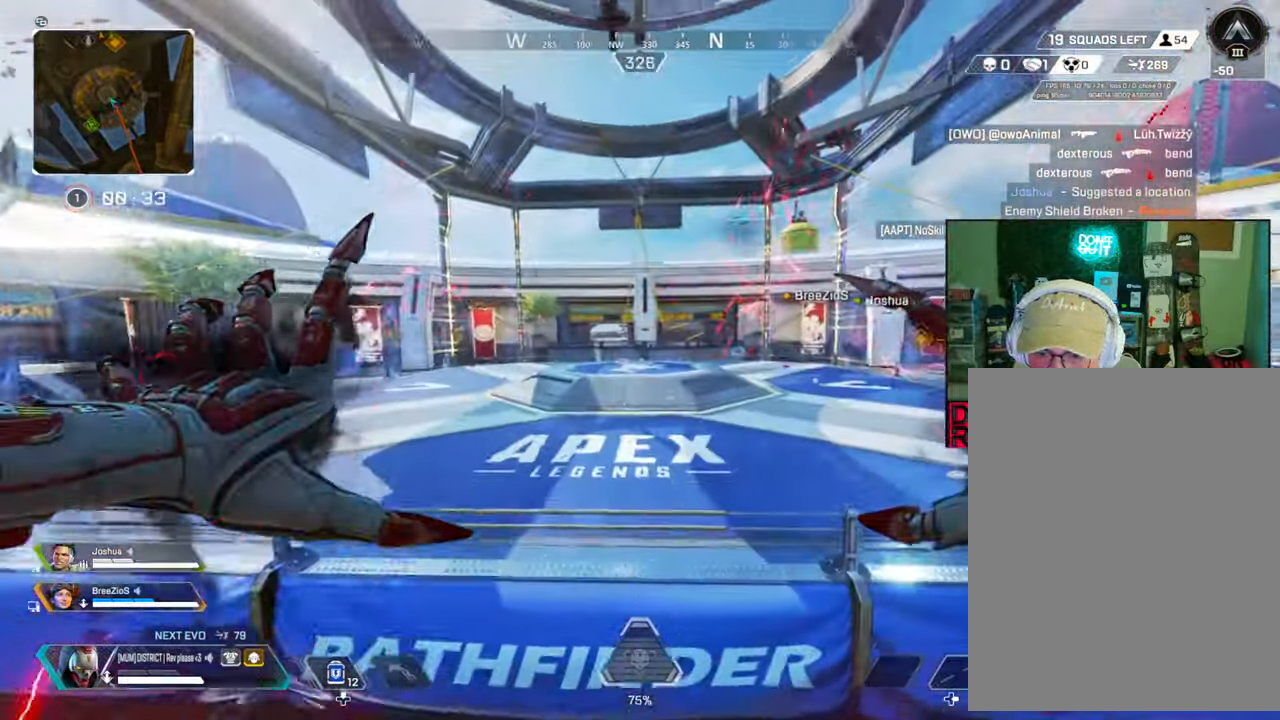
{"buttons": ["B"], "left_stick": "right", "right_stick": "center", "events": [[67, "B", "down"]]}
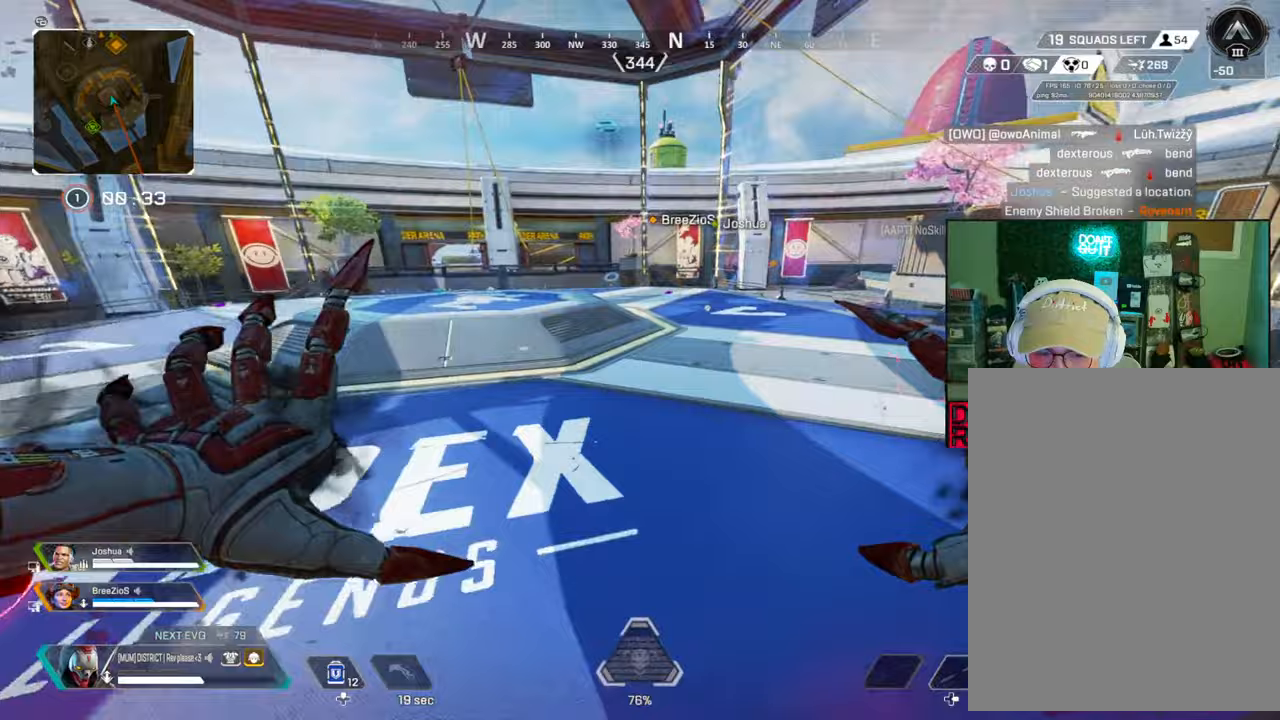
{"buttons": ["B", "DPAD_UP"], "left_stick": "center", "right_stick": "center", "events": [[17, "left_stick", "center"], [33, "DPAD_UP", "down"], [300, "right_stick", "down-left"], [383, "DPAD_UP", "up"], [400, "right_stick", "center"], [467, "DPAD_UP", "down"]]}
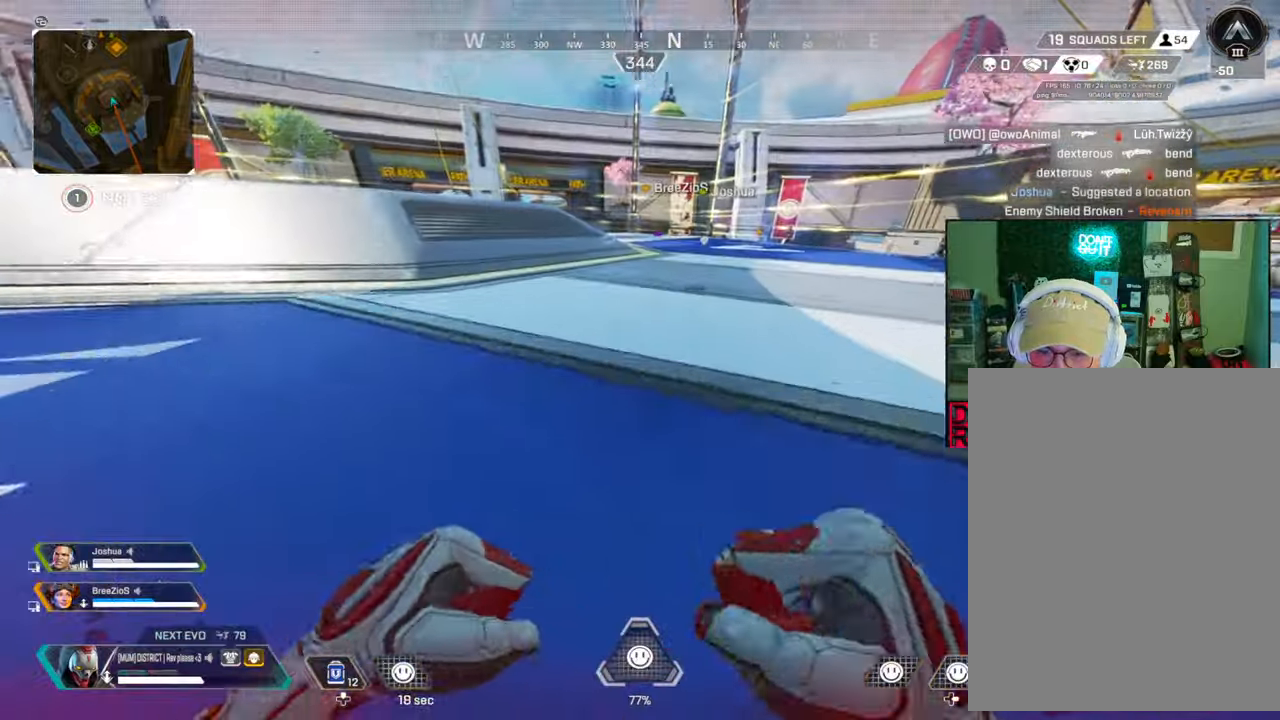
{"buttons": ["A", "B", "L3"], "left_stick": "up", "right_stick": "right", "events": [[17, "DPAD_UP", "up"], [167, "left_stick", "up"], [183, "right_stick", "right"], [233, "L3", "down"], [250, "A", "down"]]}
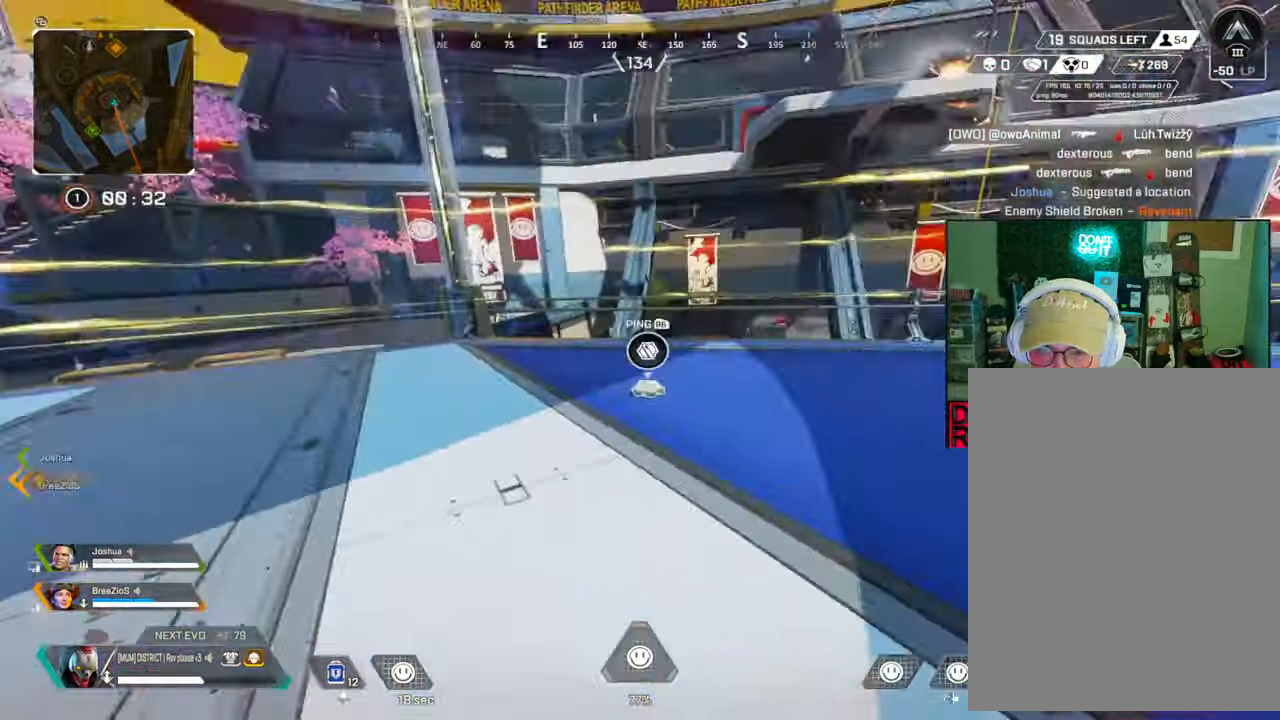
{"buttons": ["A"], "left_stick": "right", "right_stick": "center", "events": [[83, "L3", "up"], [100, "A", "up"], [100, "right_stick", "center"], [150, "left_stick", "right"], [167, "B", "up"], [300, "left_stick", "up-right"], [400, "A", "down"], [433, "left_stick", "right"]]}
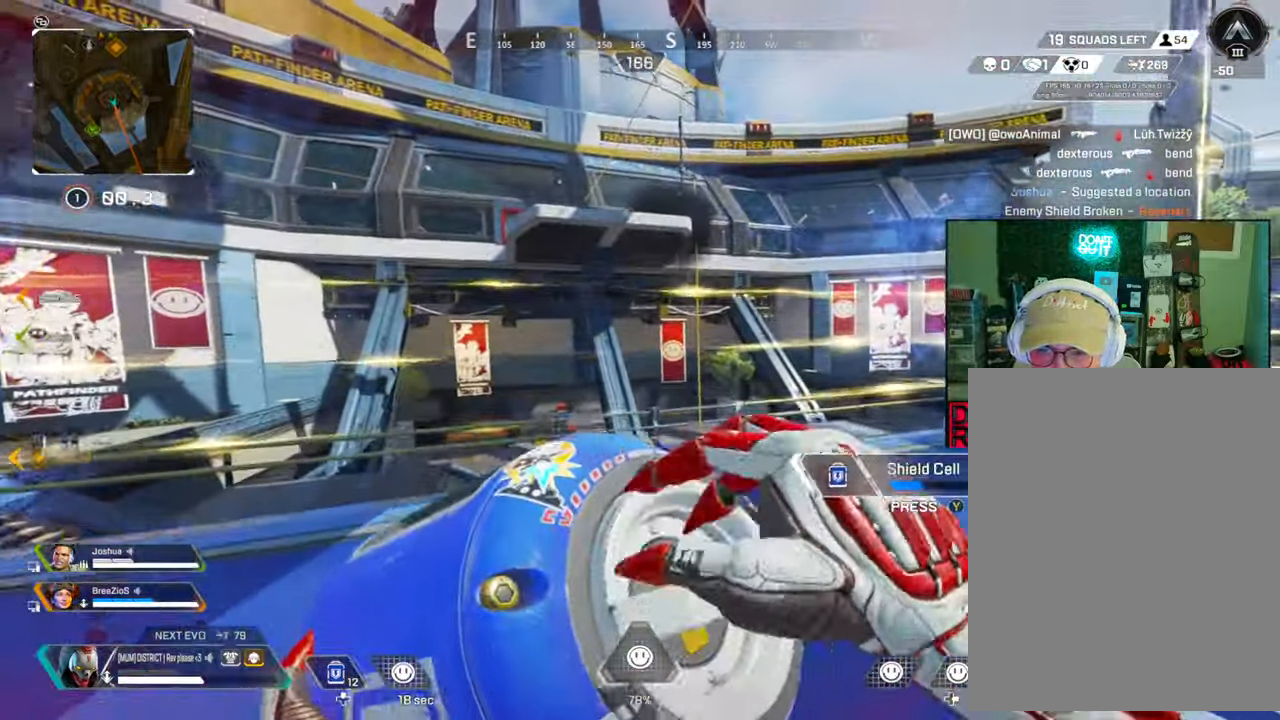
{"buttons": [], "left_stick": "up-right", "right_stick": "center", "events": [[33, "A", "up"], [350, "left_stick", "up-right"]]}
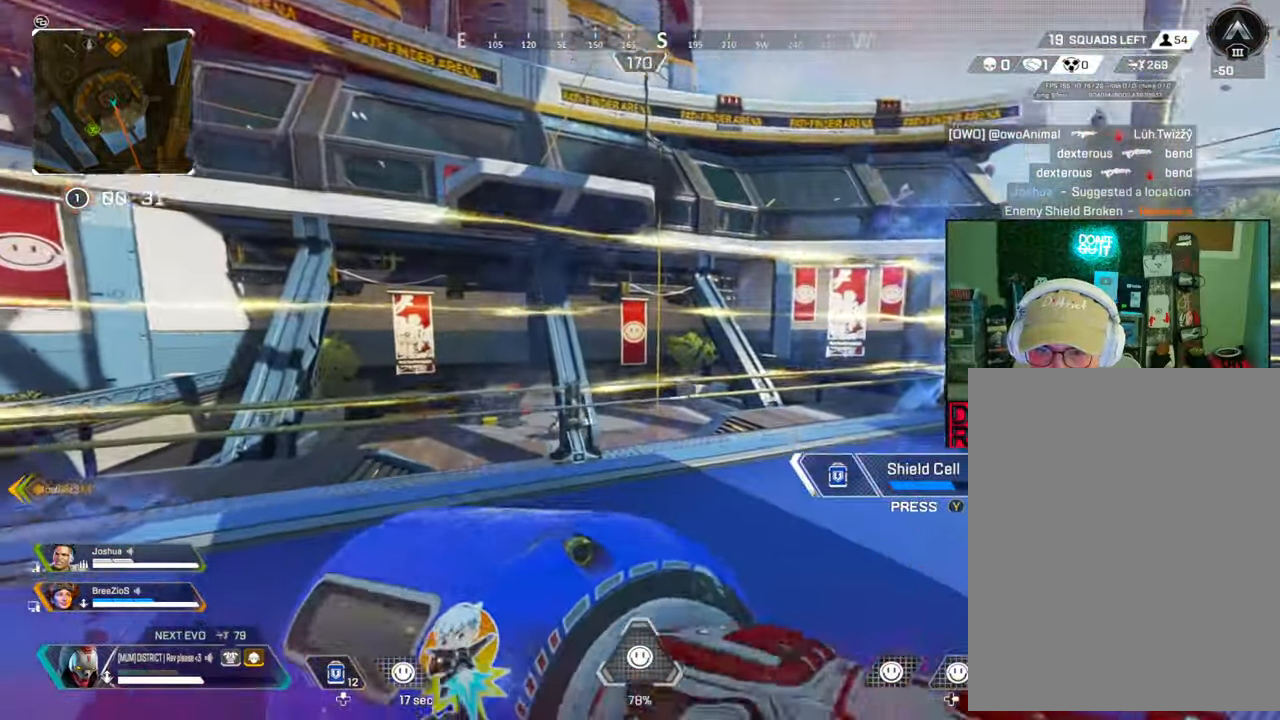
{"buttons": ["A"], "left_stick": "up-right", "right_stick": "center", "events": [[467, "A", "down"]]}
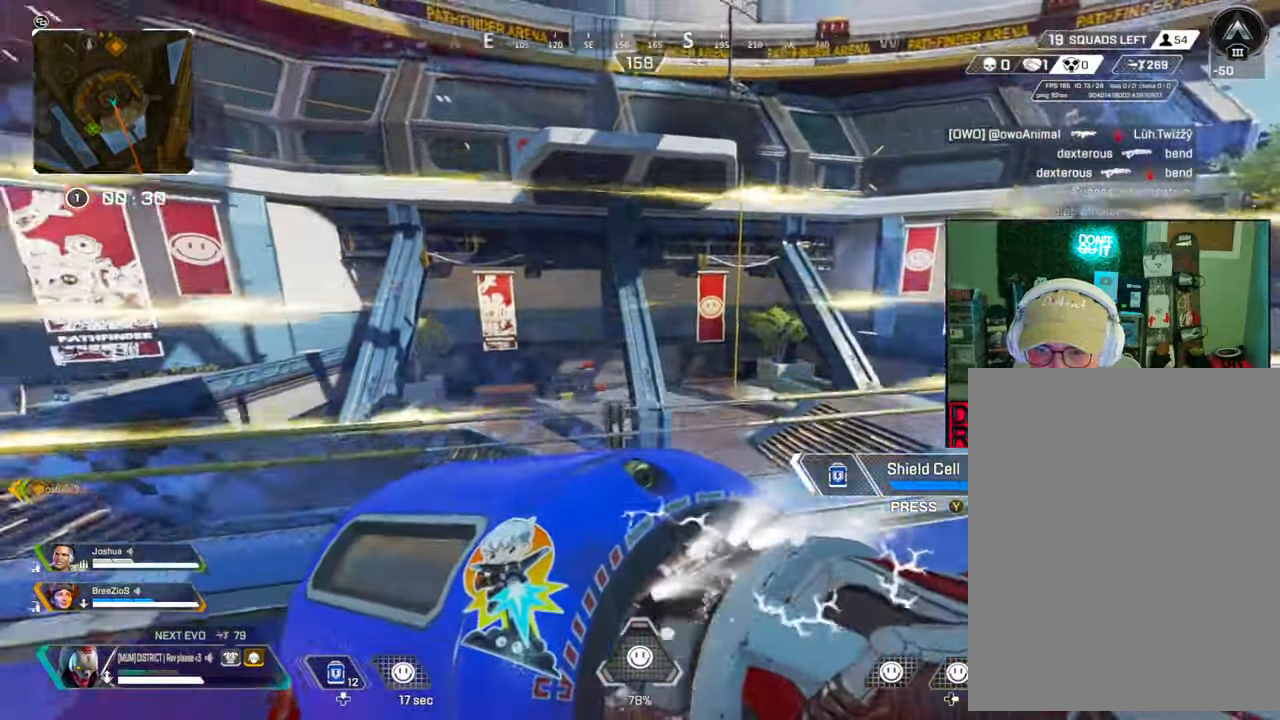
{"buttons": [], "left_stick": "down-right", "right_stick": "center", "events": [[50, "left_stick", "right"], [117, "A", "up"], [317, "left_stick", "down-right"]]}
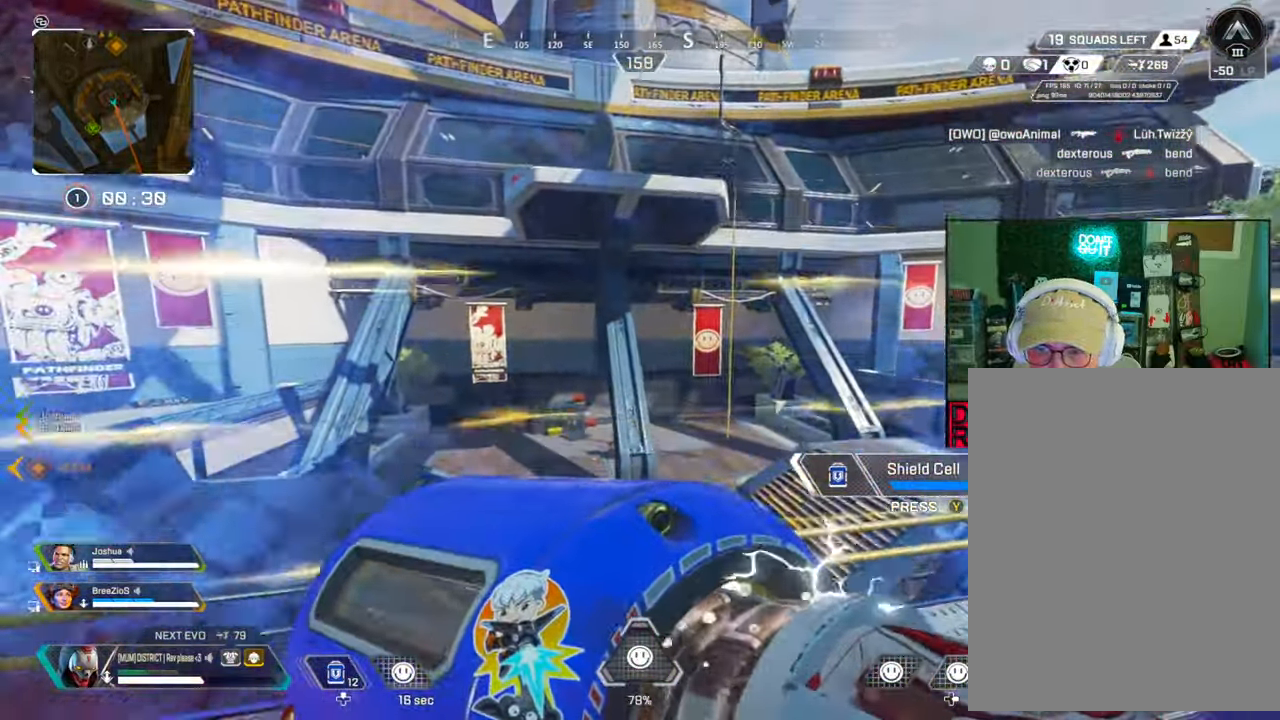
{"buttons": [], "left_stick": "right", "right_stick": "center", "events": [[250, "left_stick", "right"]]}
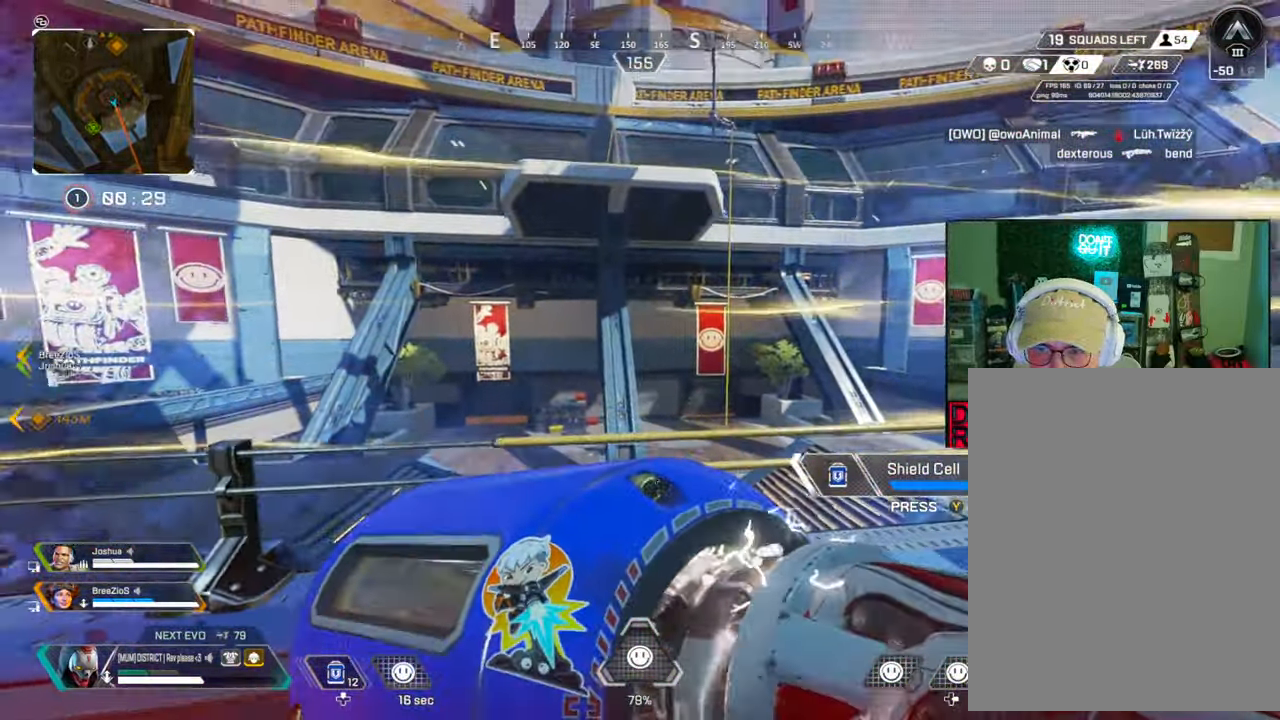
{"buttons": [], "left_stick": "center", "right_stick": "center", "events": [[117, "left_stick", "up-right"], [150, "A", "down"], [300, "A", "up"], [300, "left_stick", "down"], [483, "left_stick", "center"]]}
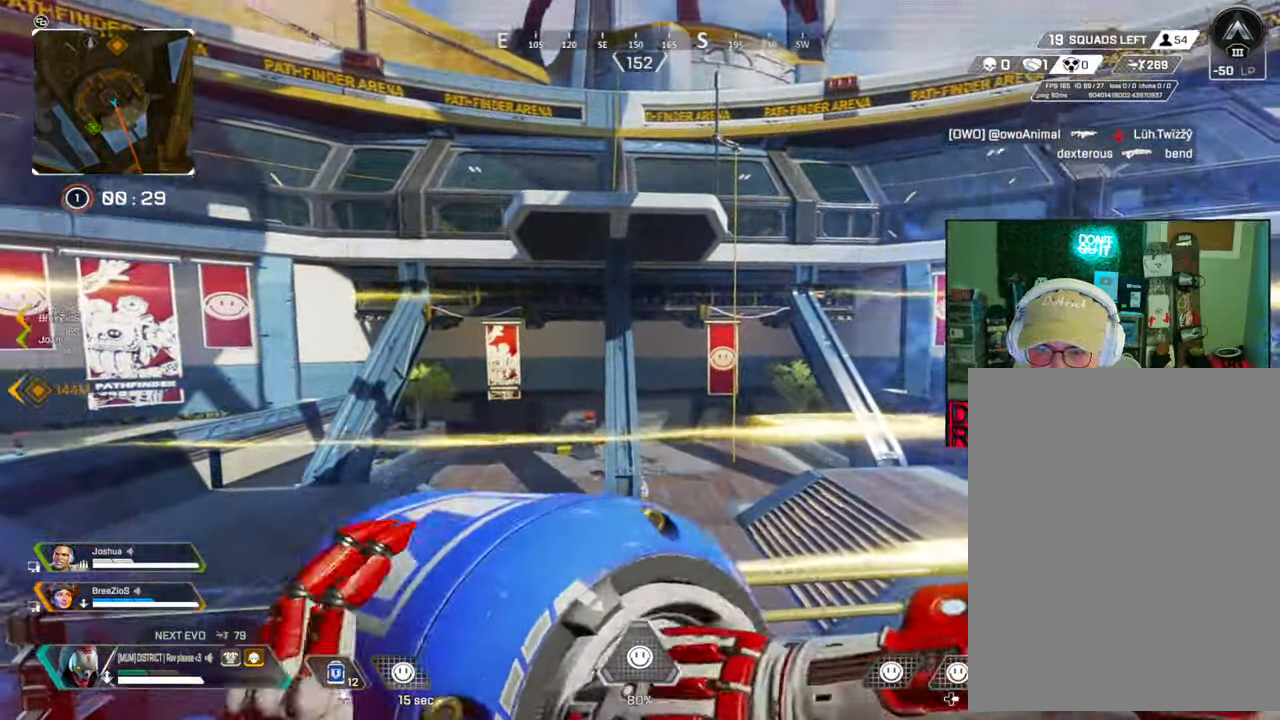
{"buttons": [], "left_stick": "center", "right_stick": "center", "events": [[67, "DPAD_UP", "down"], [133, "DPAD_UP", "up"], [200, "DPAD_UP", "down"], [300, "DPAD_UP", "up"], [383, "DPAD_UP", "down"], [467, "DPAD_UP", "up"]]}
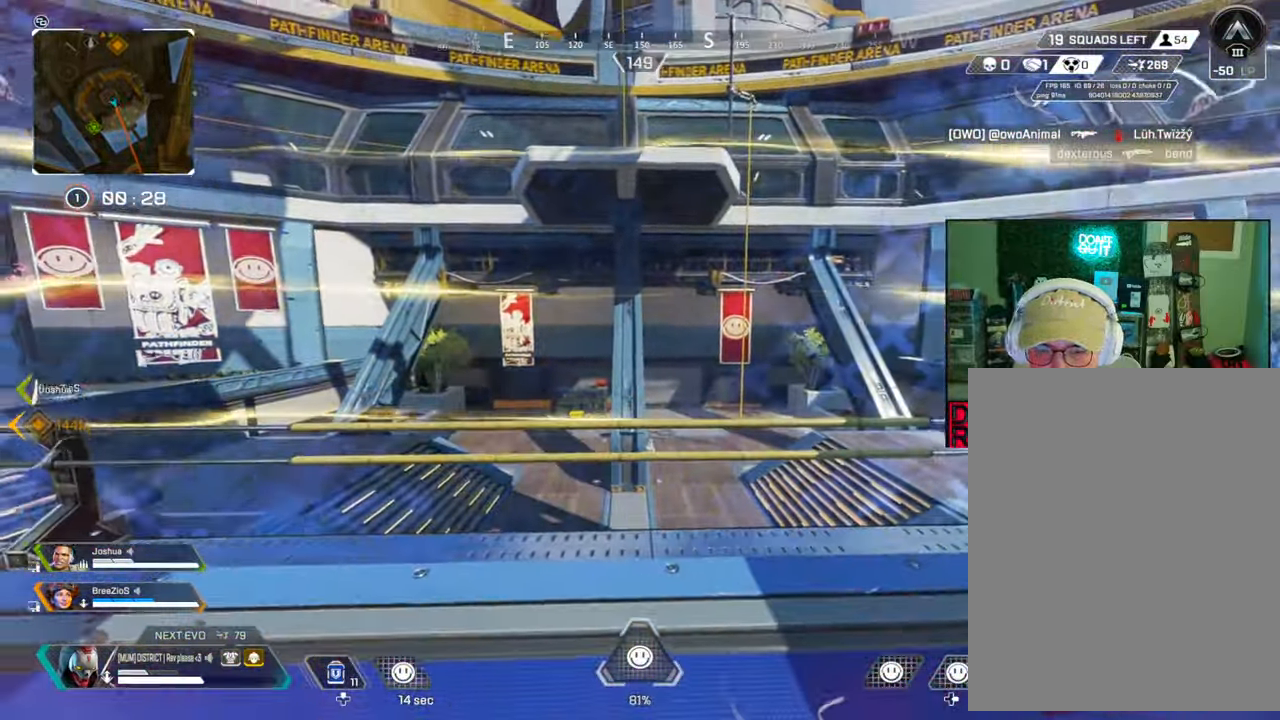
{"buttons": ["DPAD_UP"], "left_stick": "center", "right_stick": "center", "events": [[50, "DPAD_UP", "down"], [350, "right_stick", "down"], [483, "right_stick", "center"]]}
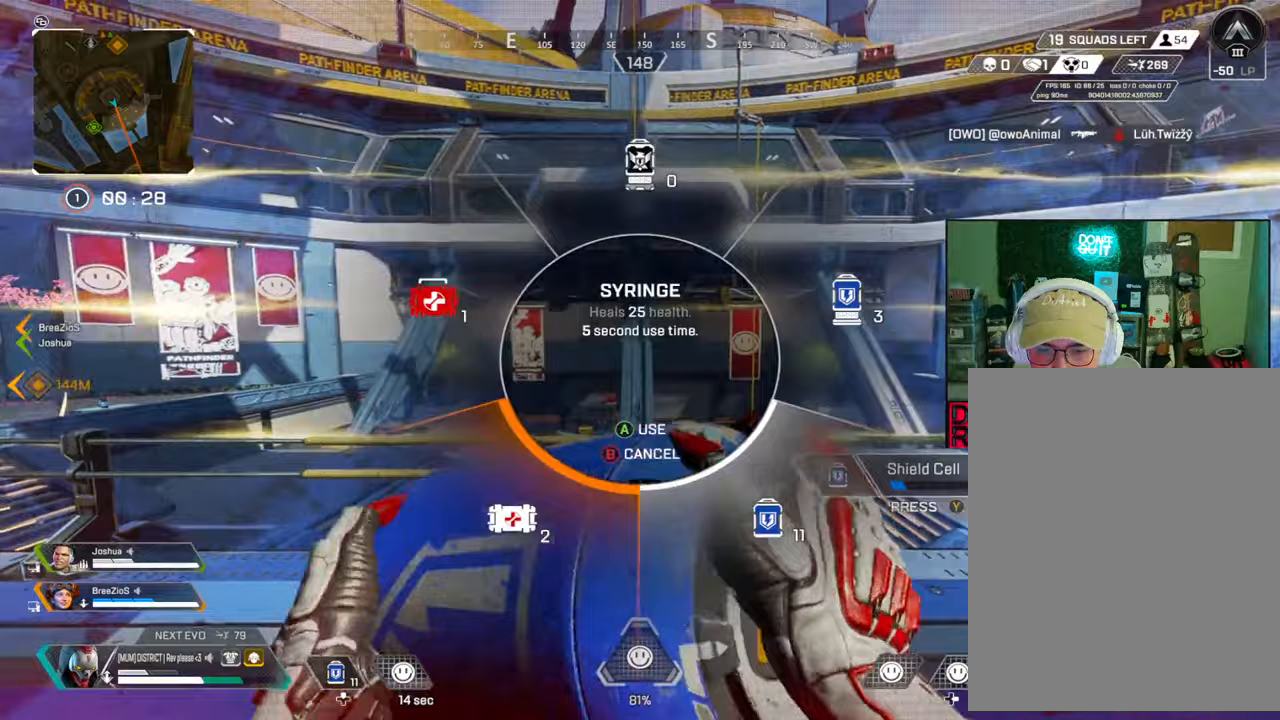
{"buttons": [], "left_stick": "left", "right_stick": "center", "events": [[133, "DPAD_UP", "up"], [300, "right_stick", "left"], [367, "left_stick", "left"], [467, "right_stick", "center"]]}
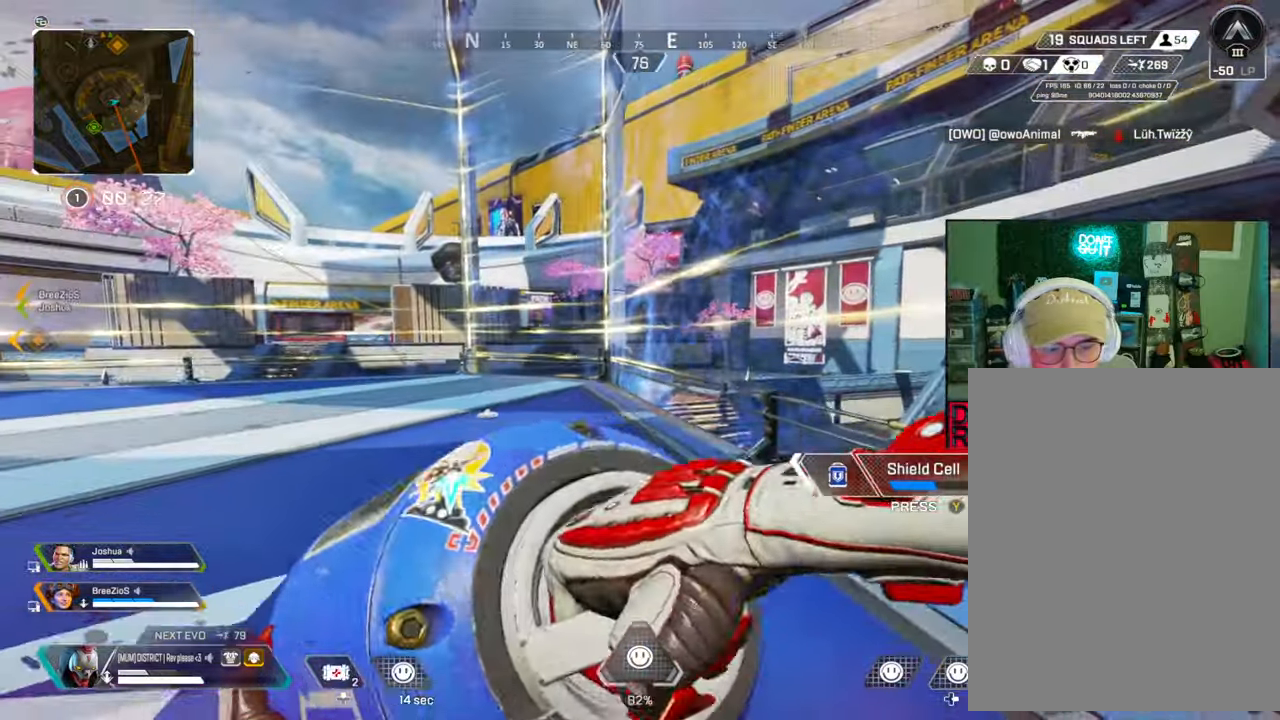
{"buttons": [], "left_stick": "down", "right_stick": "center", "events": [[167, "A", "down"], [167, "left_stick", "up"], [283, "A", "up"], [300, "left_stick", "right"], [400, "left_stick", "down"]]}
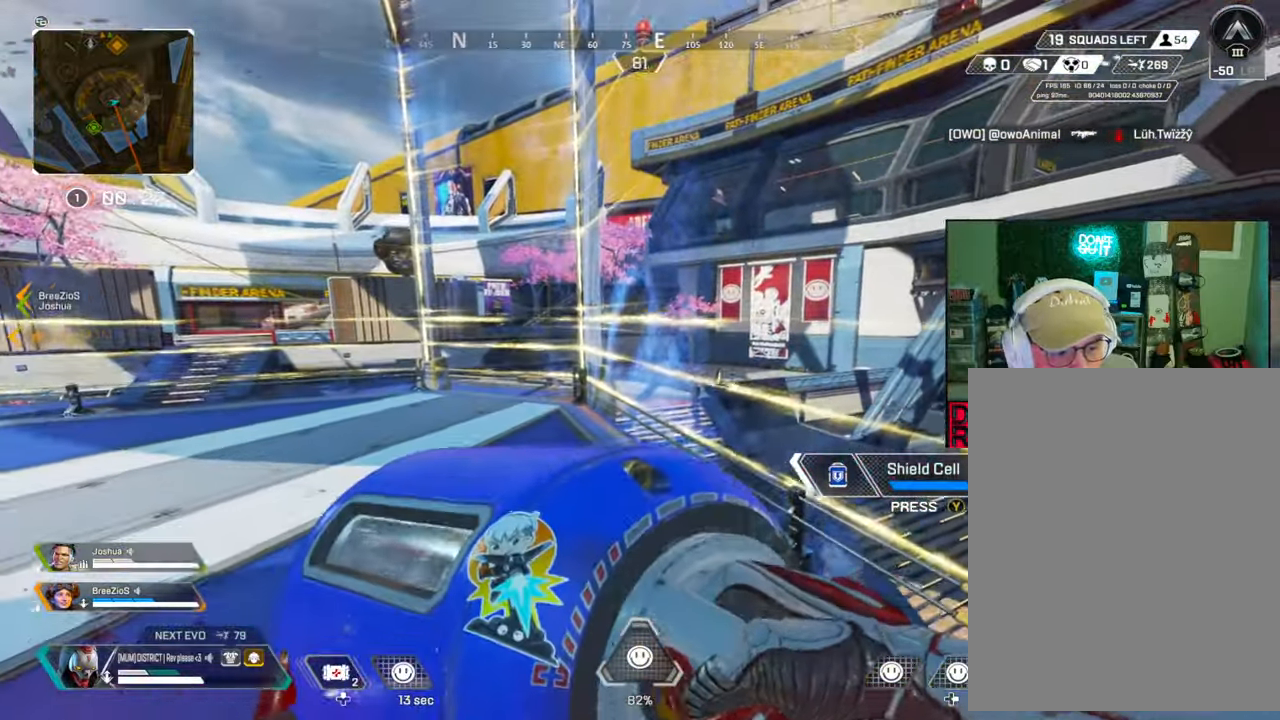
{"buttons": ["START"], "left_stick": "center", "right_stick": "center", "events": [[233, "right_stick", "right"], [367, "right_stick", "center"], [500, "START", "down"], [500, "left_stick", "center"]]}
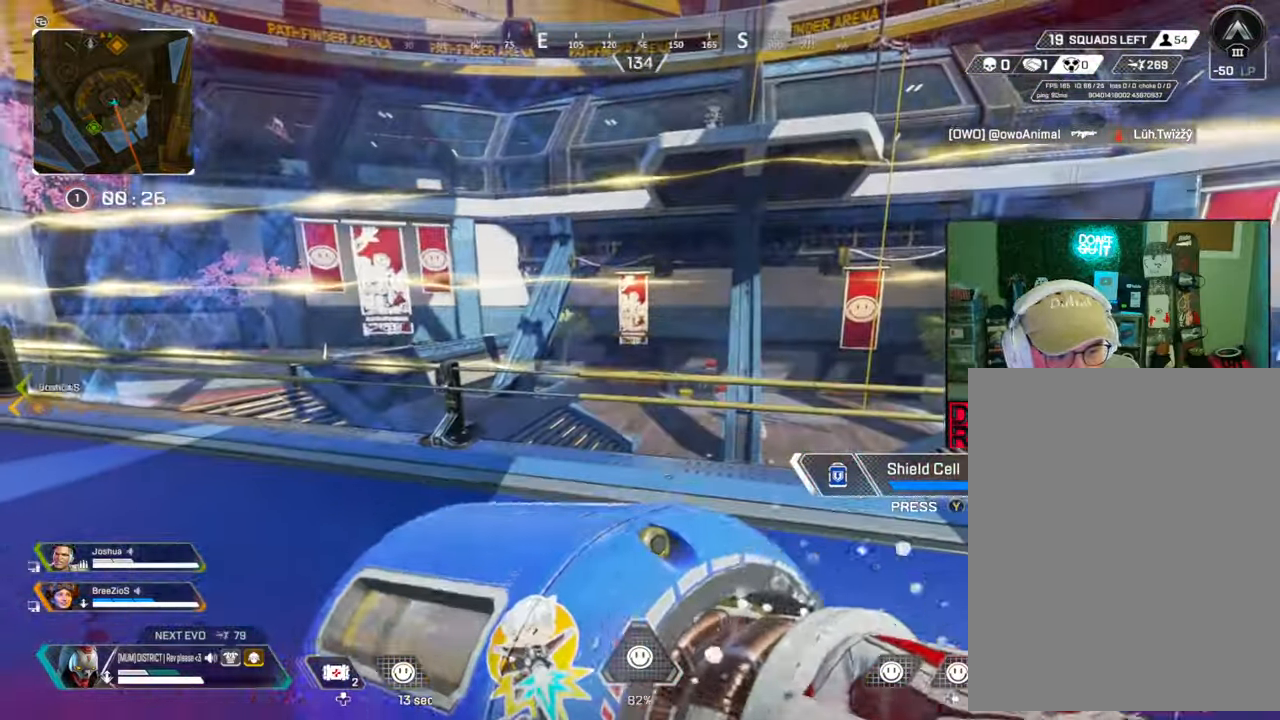
{"buttons": ["B"], "left_stick": "center", "right_stick": "center", "events": [[100, "START", "up"], [483, "B", "down"]]}
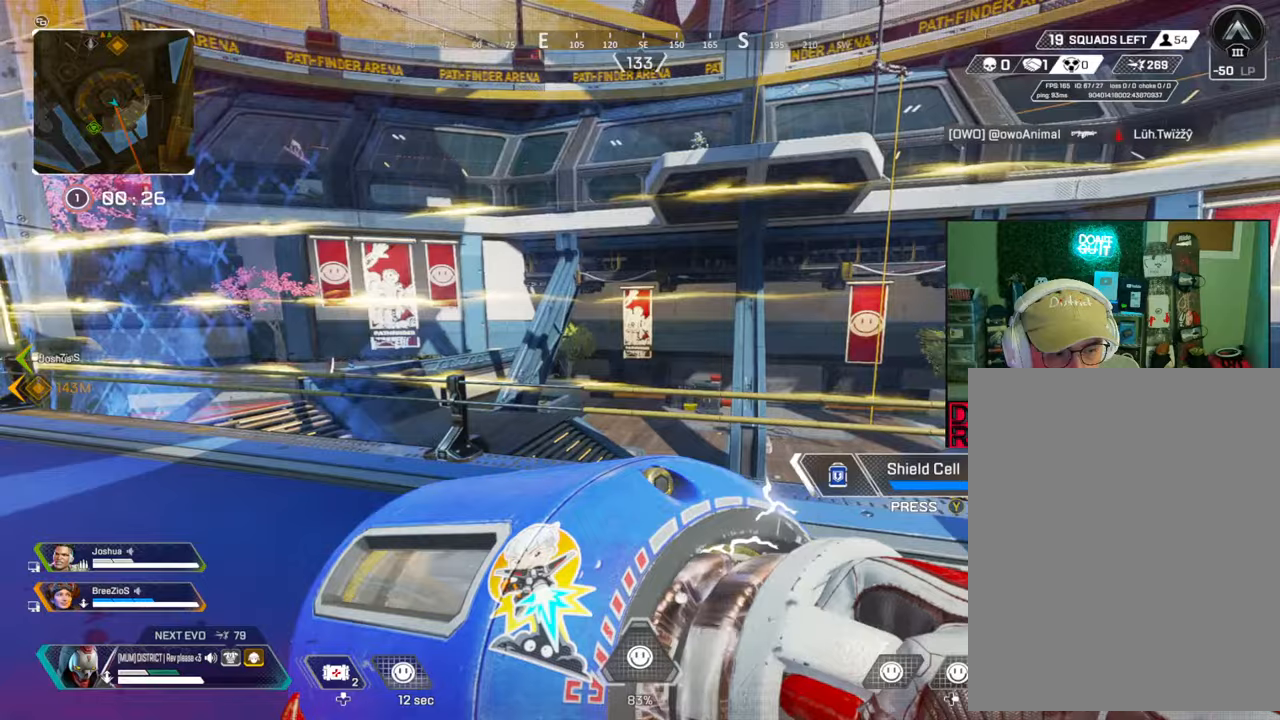
{"buttons": [], "left_stick": "center", "right_stick": "center", "events": [[100, "B", "up"], [300, "right_stick", "right"], [400, "right_stick", "center"]]}
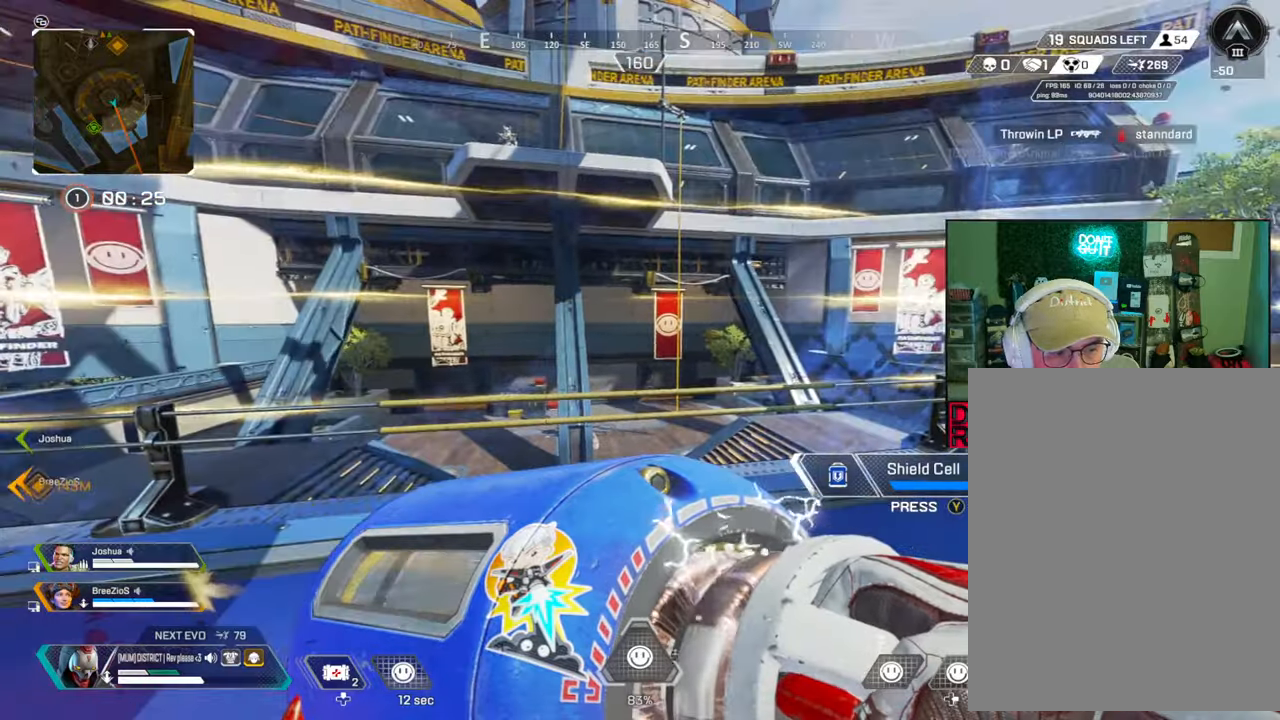
{"buttons": [], "left_stick": "center", "right_stick": "center", "events": [[333, "DPAD_UP", "down"], [417, "DPAD_UP", "up"]]}
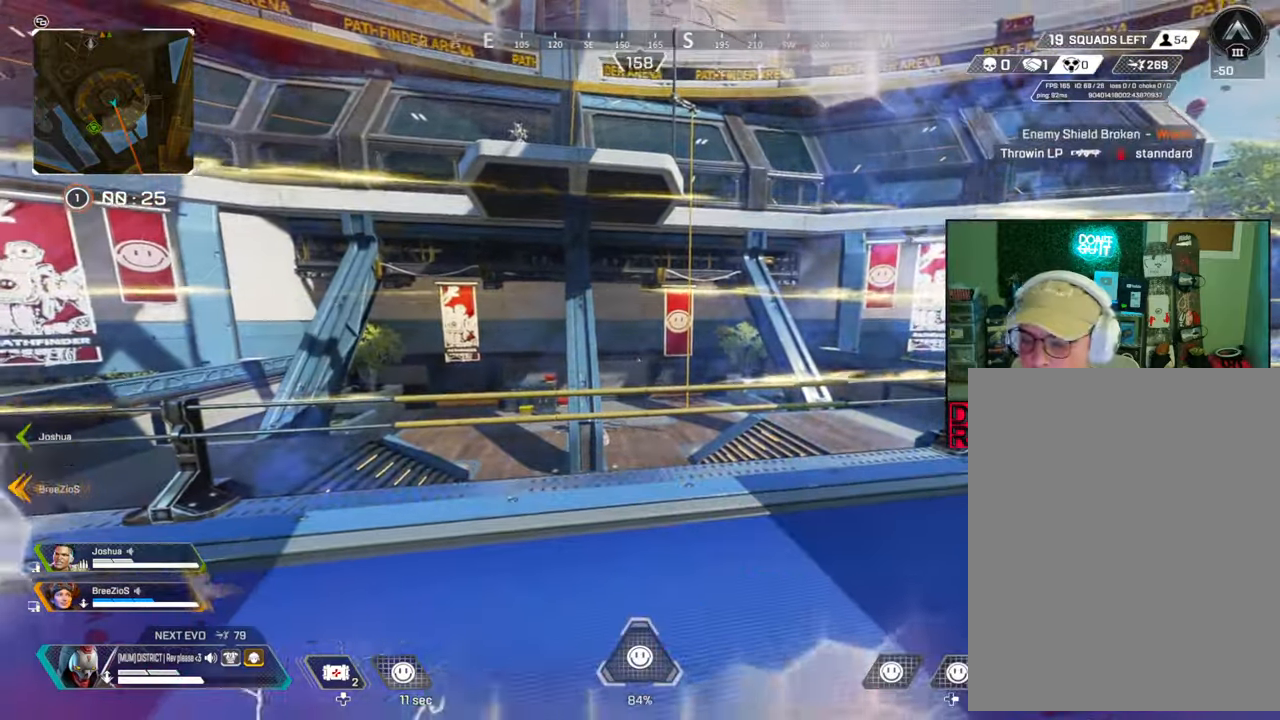
{"buttons": [], "left_stick": "center", "right_stick": "center", "events": [[33, "DPAD_UP", "down"], [83, "DPAD_UP", "up"], [200, "DPAD_UP", "down"], [317, "DPAD_UP", "up"]]}